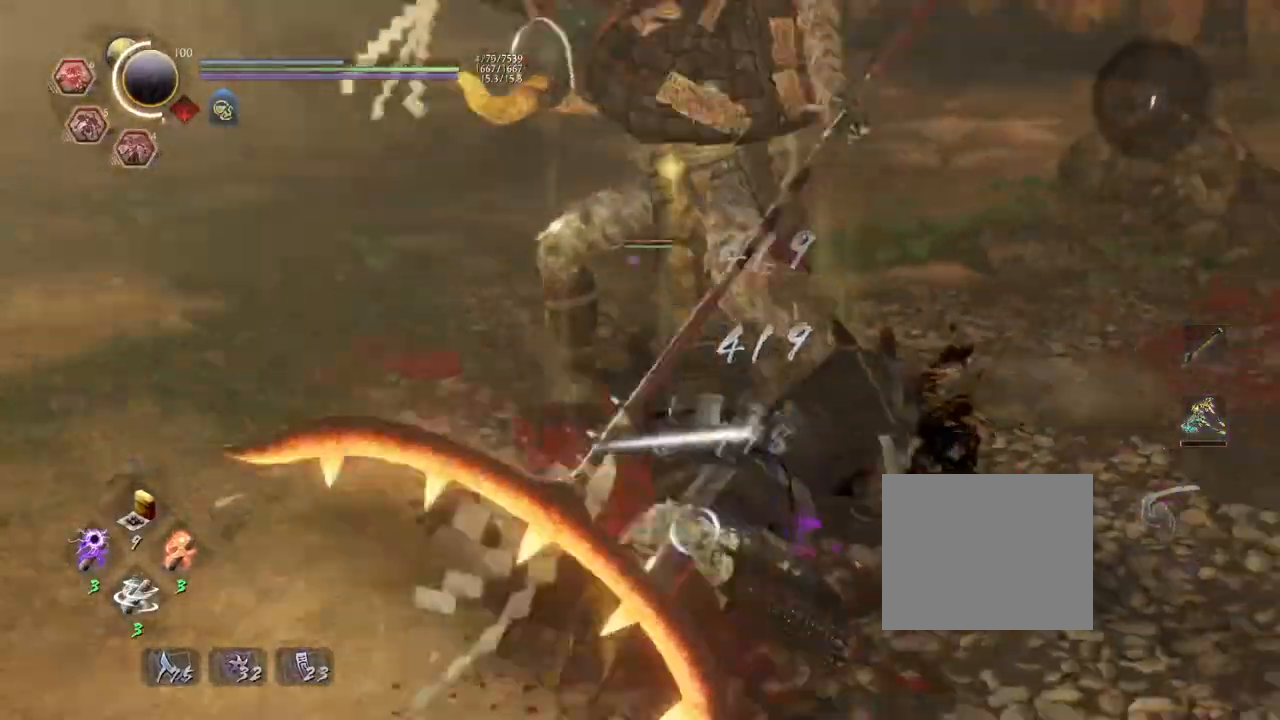
Gameplay with a controller (PlayStation layout); each line is a JSON object with the inputs held at the frame after it. "events" lists button and stick changes between this image and that frame as [ms after this image, input, new state], when the widget could be followed in between.
{"buttons": [], "left_stick": "center", "right_stick": "center", "events": [[100, "R1", "down"], [167, "L2", "down"], [300, "L2", "up"], [367, "R1", "up"]]}
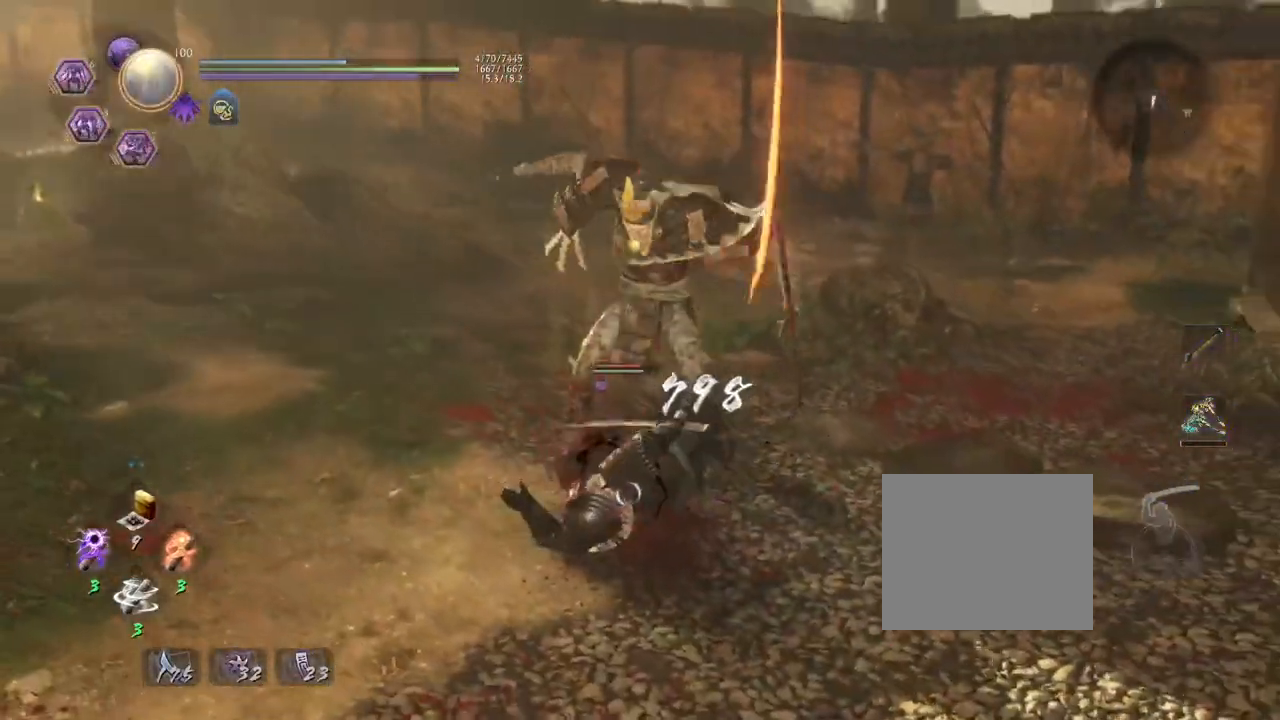
{"buttons": [], "left_stick": "center", "right_stick": "center", "events": []}
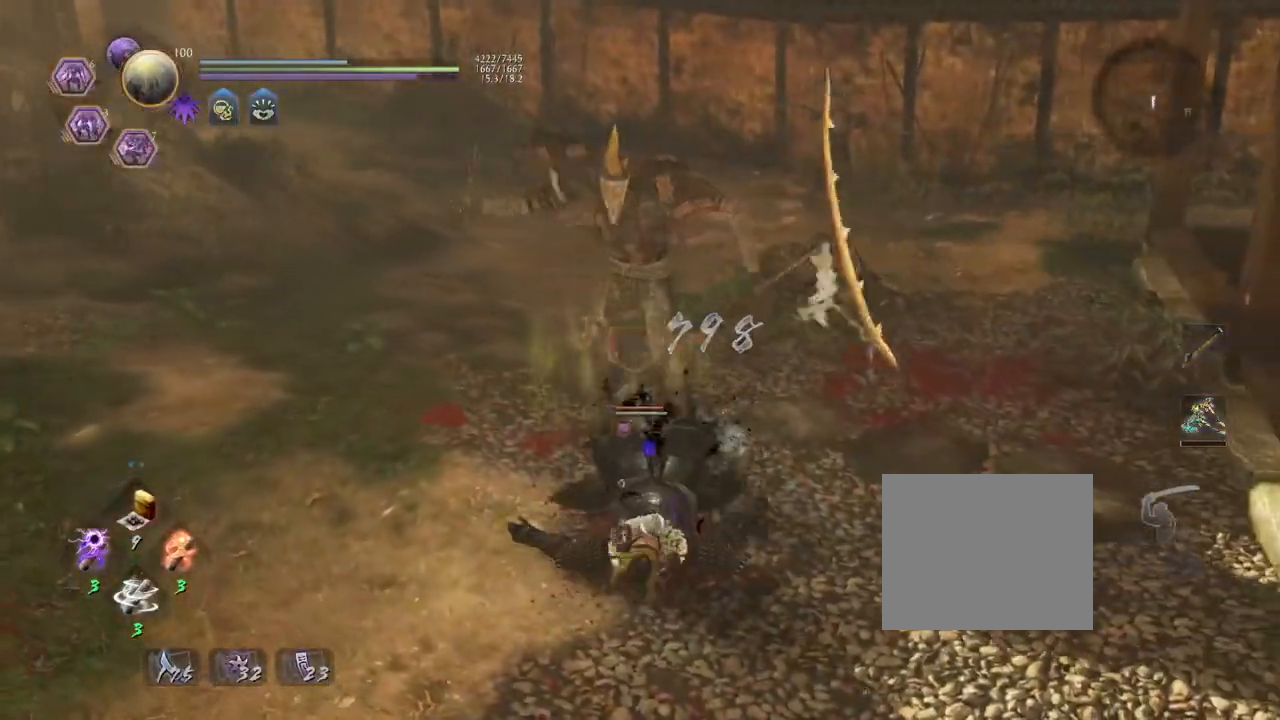
{"buttons": [], "left_stick": "left", "right_stick": "center", "events": [[67, "R1", "down"], [100, "CROSS", "down"], [233, "CROSS", "up"], [233, "R1", "up"], [417, "left_stick", "left"]]}
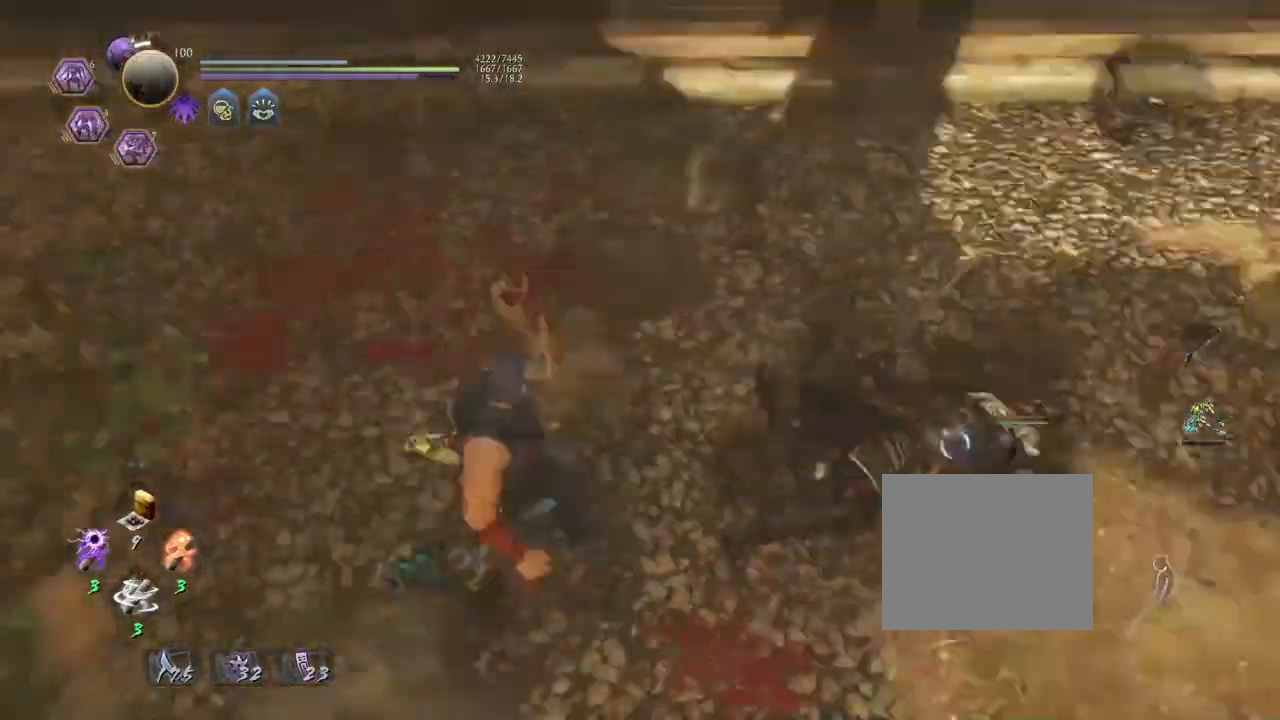
{"buttons": ["TRIANGLE", "R1"], "left_stick": "down", "right_stick": "center", "events": [[50, "left_stick", "down-left"], [150, "left_stick", "down"], [400, "R1", "down"], [467, "TRIANGLE", "down"]]}
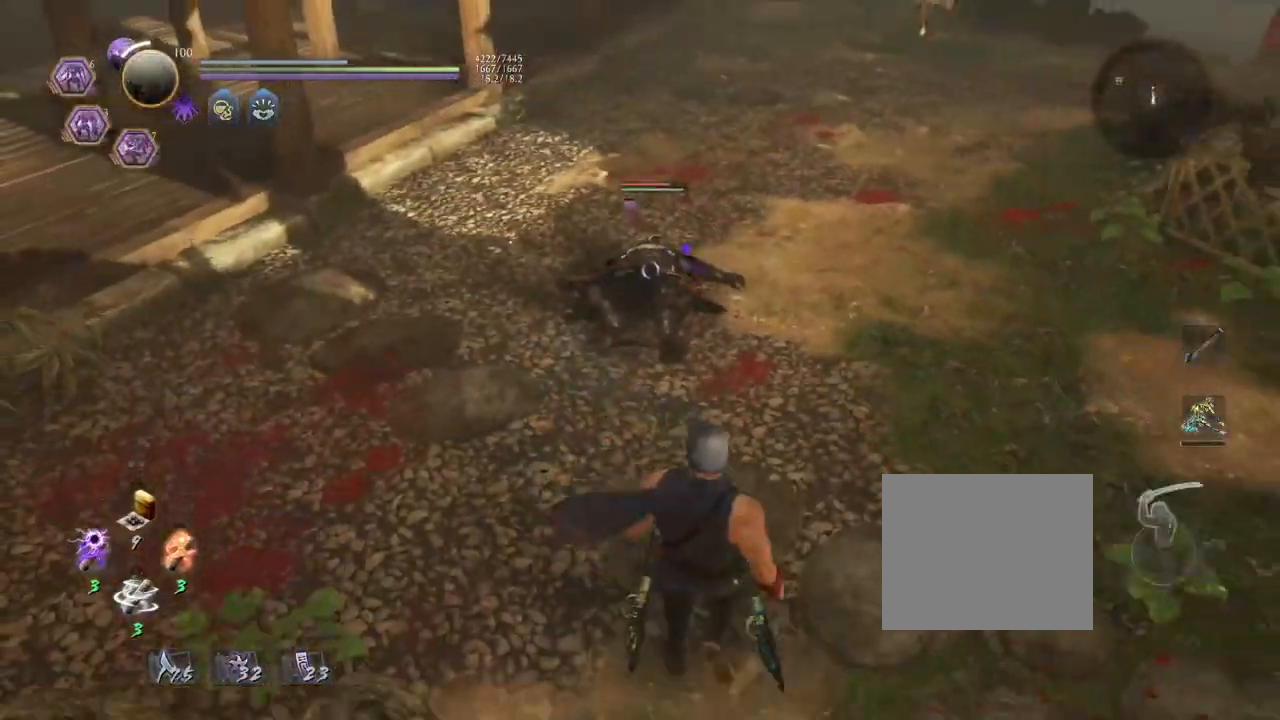
{"buttons": ["SQUARE", "L1"], "left_stick": "down", "right_stick": "center", "events": [[67, "TRIANGLE", "up"], [83, "R1", "up"], [150, "L1", "down"], [233, "SQUARE", "down"]]}
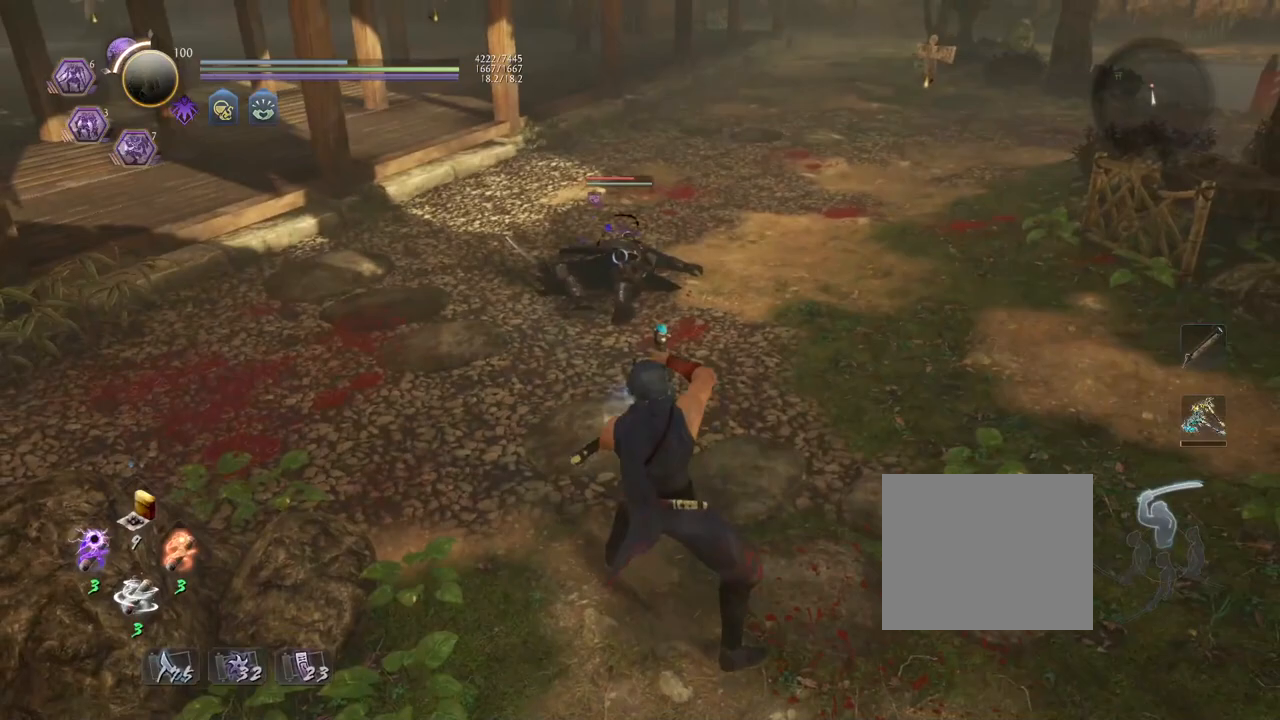
{"buttons": ["SQUARE", "L1"], "left_stick": "down", "right_stick": "center", "events": []}
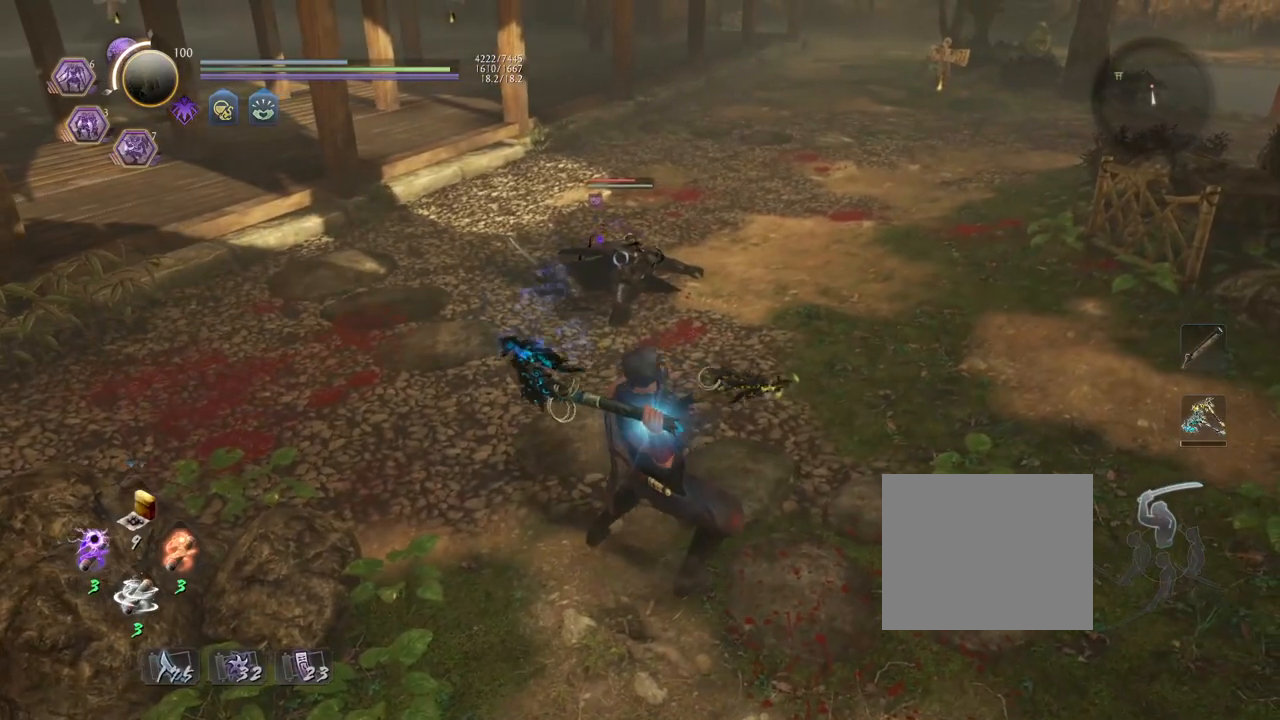
{"buttons": ["SQUARE", "L1"], "left_stick": "down", "right_stick": "center", "events": []}
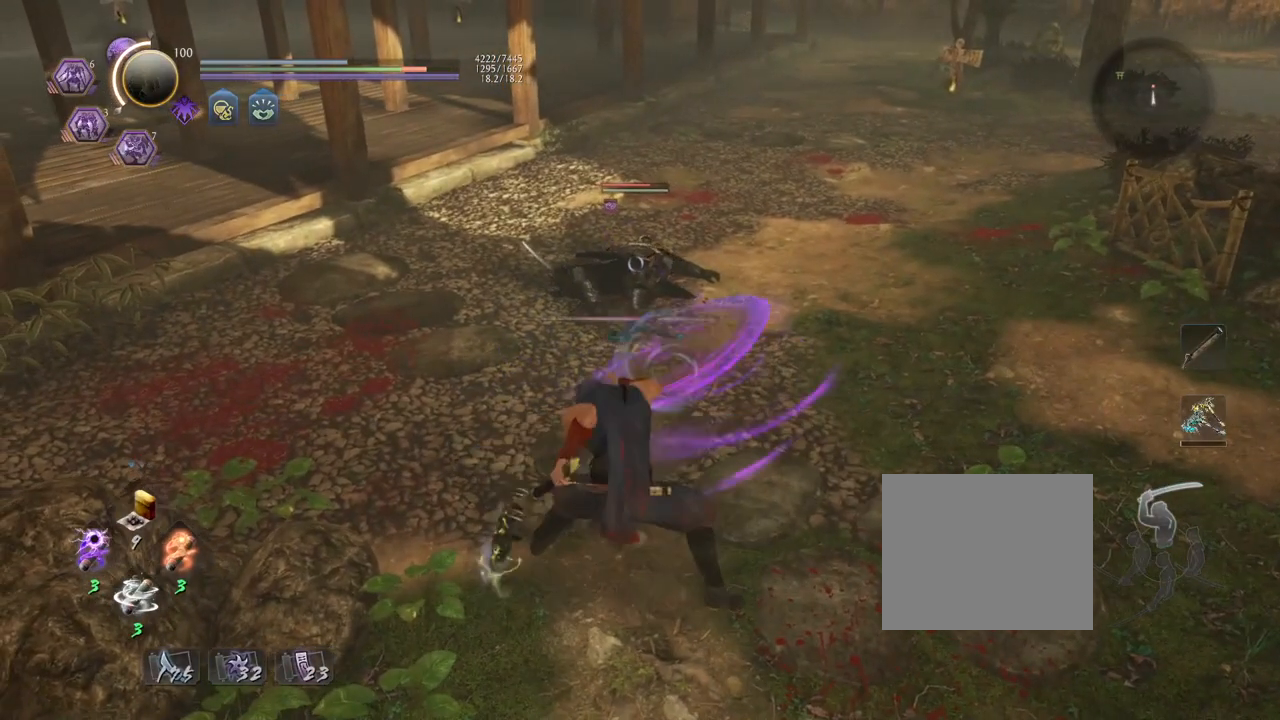
{"buttons": [], "left_stick": "down", "right_stick": "center", "events": [[83, "L1", "up"], [183, "SQUARE", "up"], [350, "R1", "down"], [450, "R1", "up"]]}
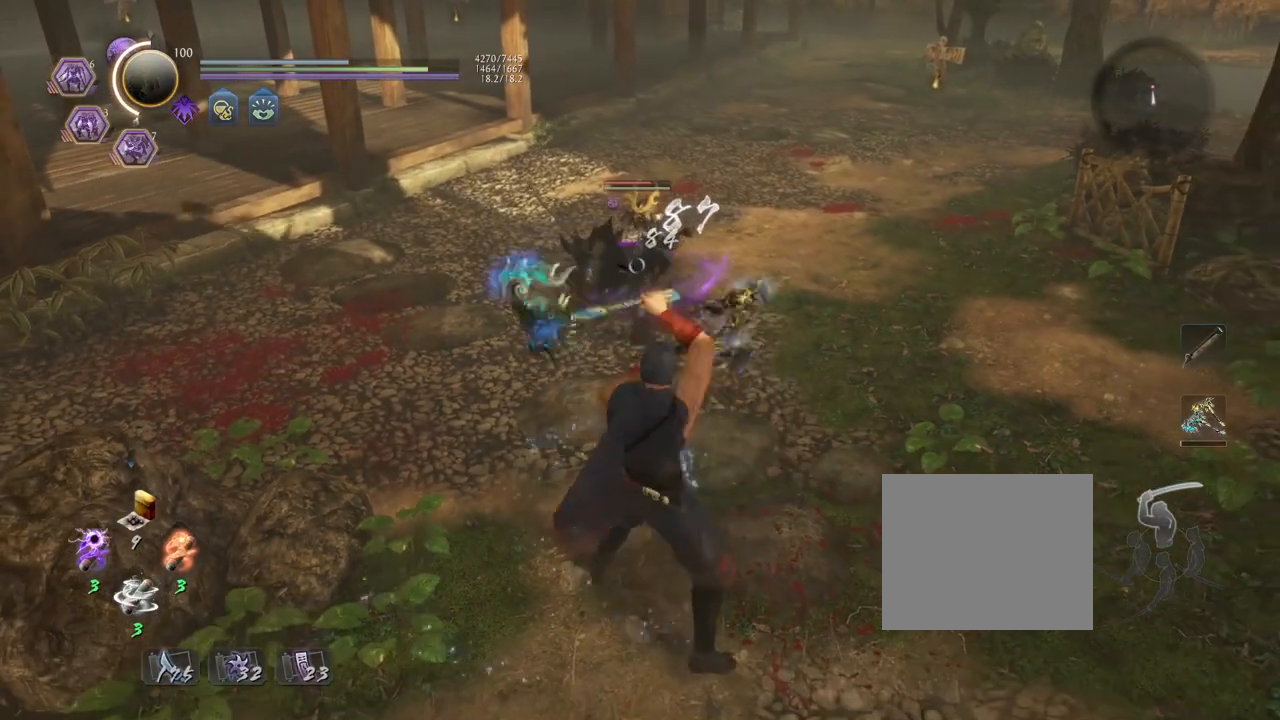
{"buttons": ["SQUARE", "L1"], "left_stick": "down", "right_stick": "center", "events": [[117, "L1", "down"], [233, "SQUARE", "down"]]}
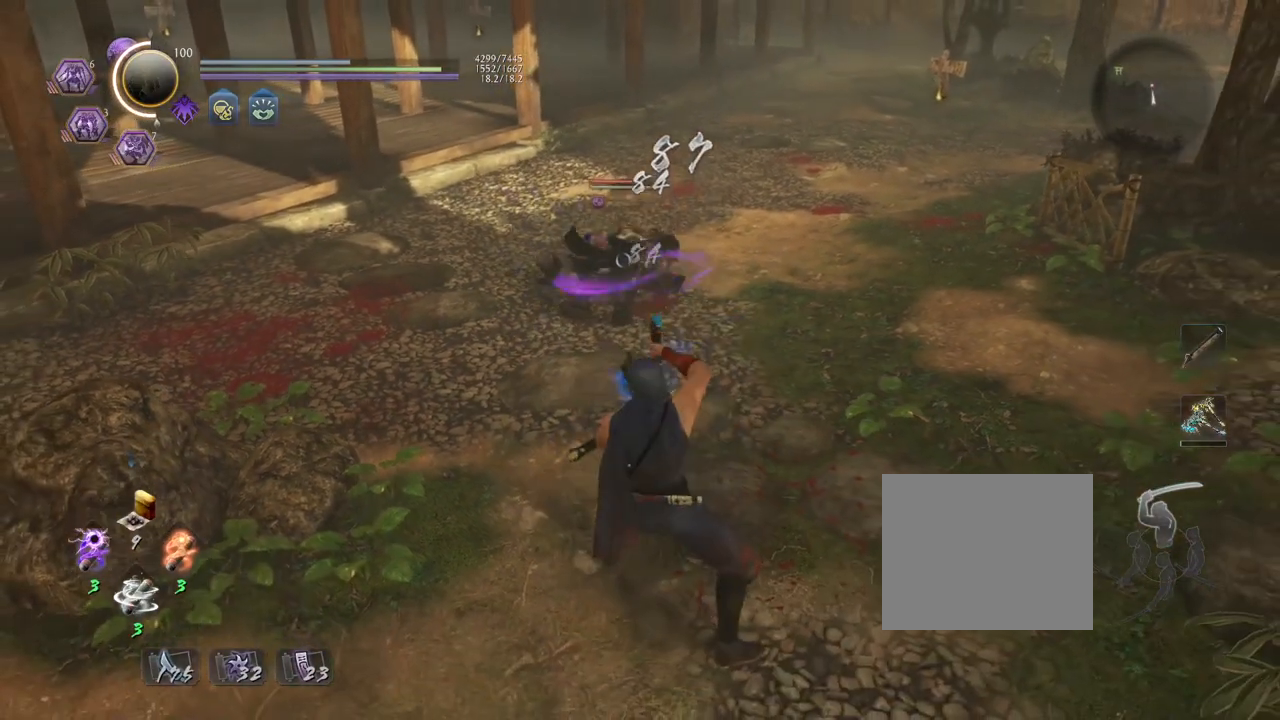
{"buttons": ["SQUARE", "L1"], "left_stick": "down", "right_stick": "center", "events": []}
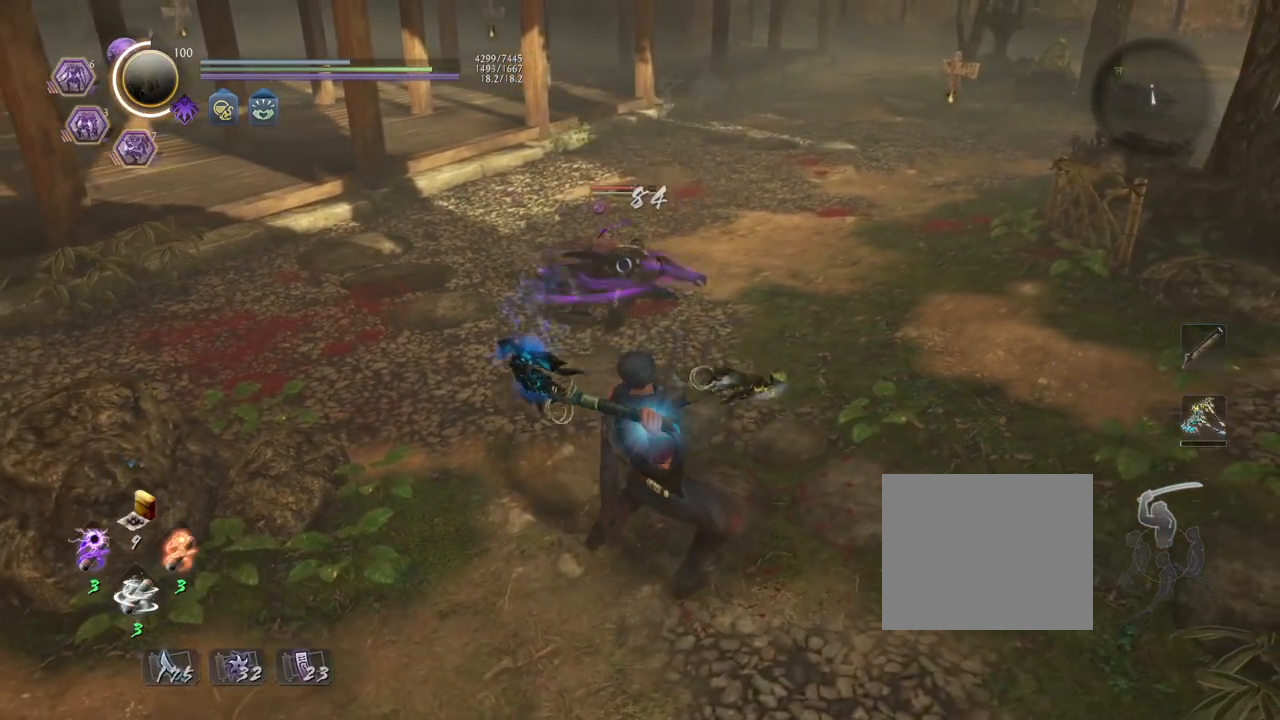
{"buttons": ["SQUARE", "L1"], "left_stick": "down", "right_stick": "center", "events": []}
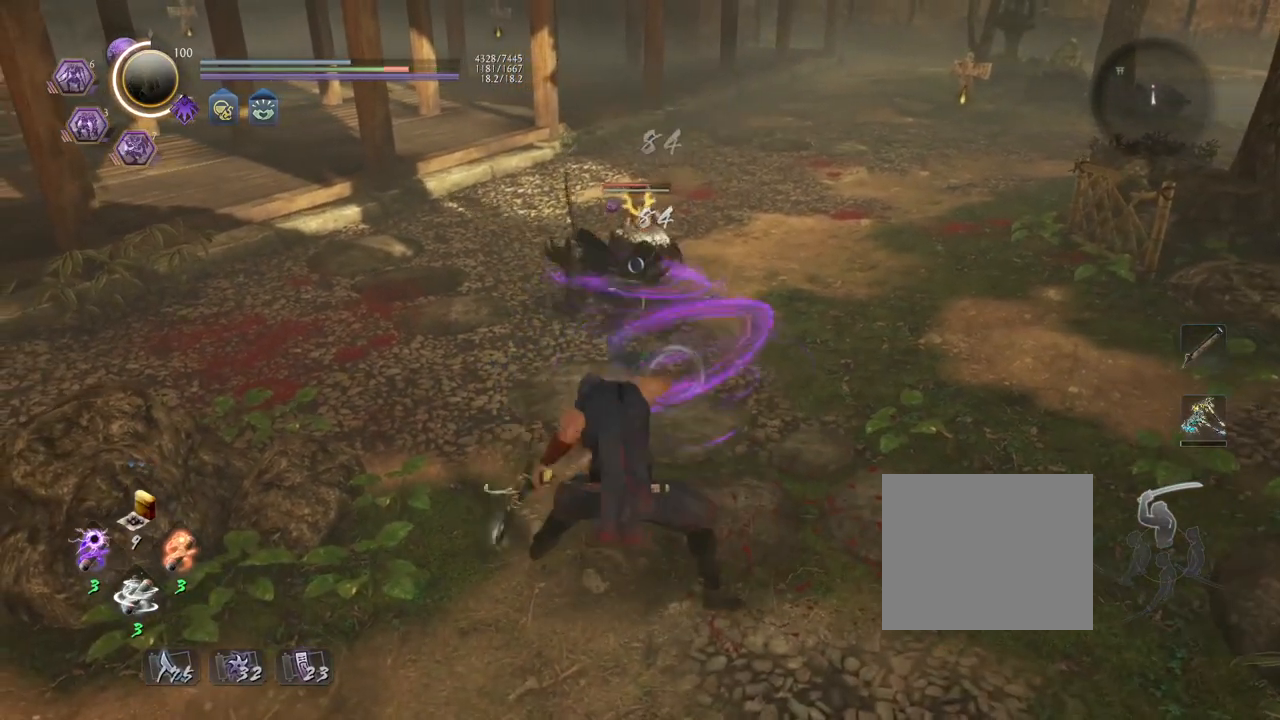
{"buttons": ["R1"], "left_stick": "down", "right_stick": "center", "events": [[133, "L1", "up"], [167, "SQUARE", "up"], [417, "R1", "down"]]}
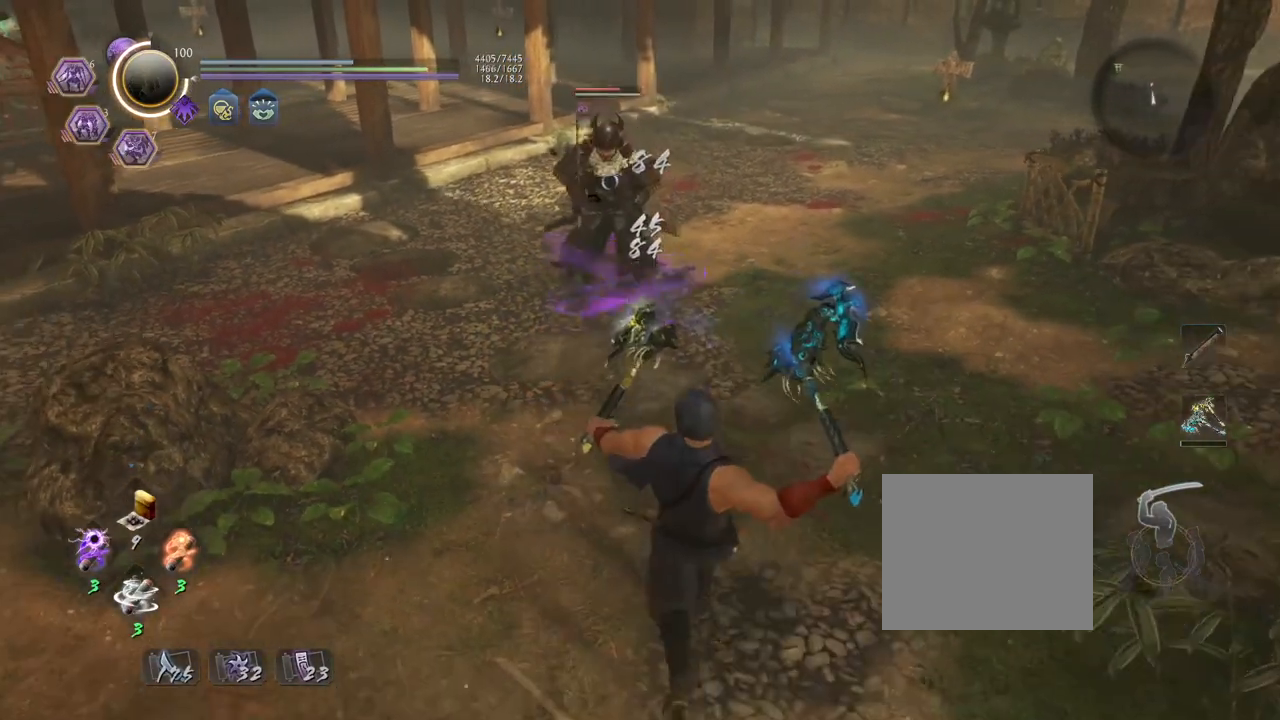
{"buttons": ["L1"], "left_stick": "down", "right_stick": "center", "events": [[17, "R1", "up"], [450, "L1", "down"]]}
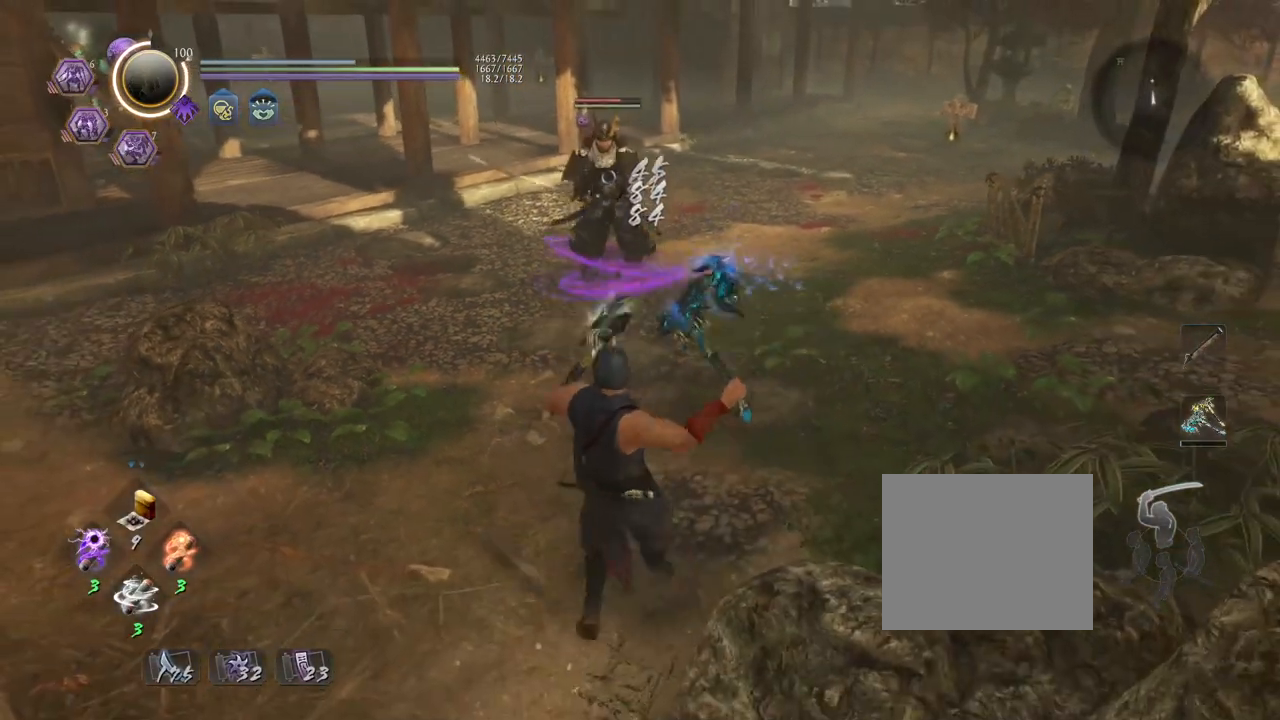
{"buttons": ["SQUARE", "L1"], "left_stick": "down", "right_stick": "center", "events": [[67, "SQUARE", "down"]]}
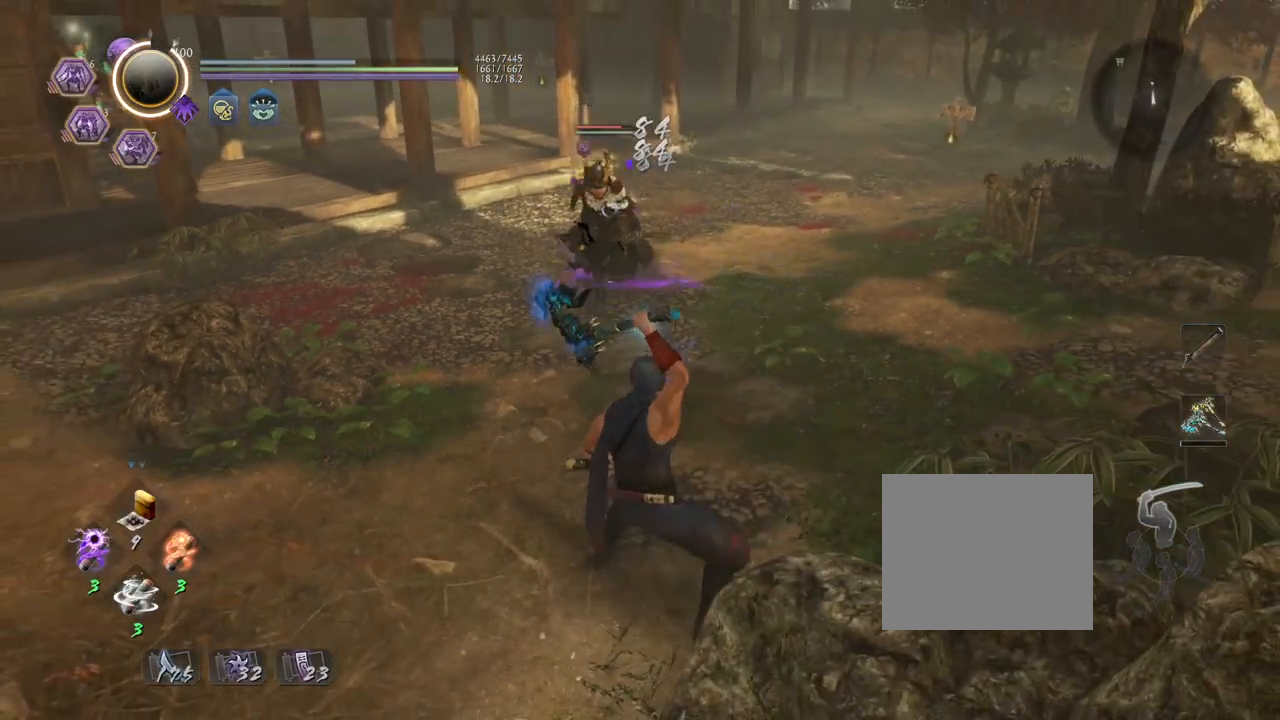
{"buttons": ["SQUARE", "L1"], "left_stick": "down", "right_stick": "center", "events": []}
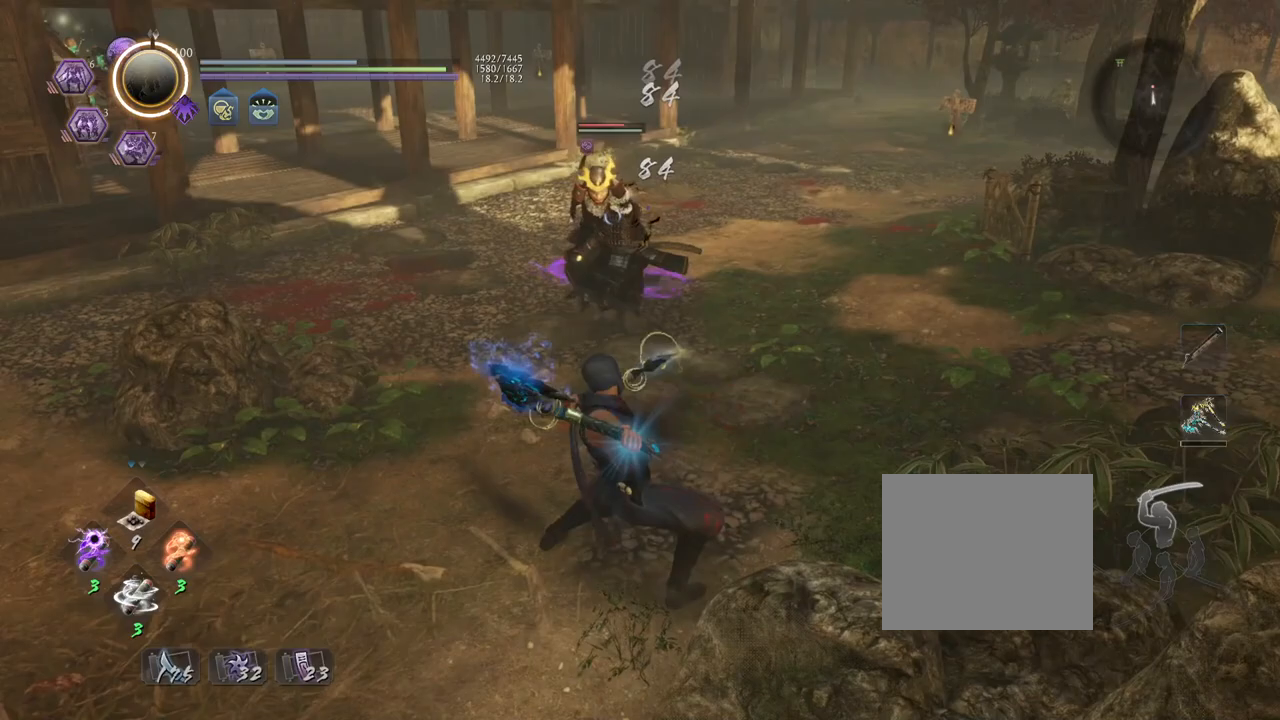
{"buttons": [], "left_stick": "center", "right_stick": "center", "events": [[417, "left_stick", "center"], [450, "L1", "up"], [483, "SQUARE", "up"]]}
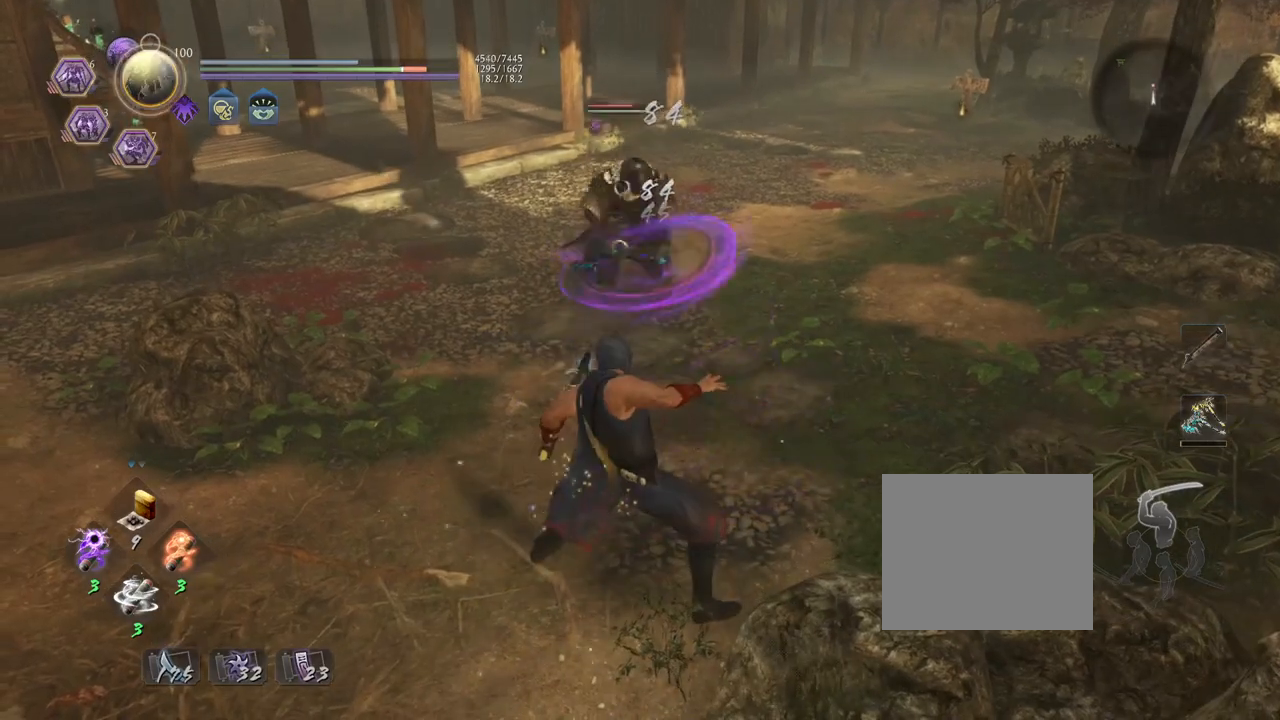
{"buttons": [], "left_stick": "down-left", "right_stick": "center", "events": [[167, "R1", "down"], [250, "left_stick", "down-left"], [267, "R1", "up"]]}
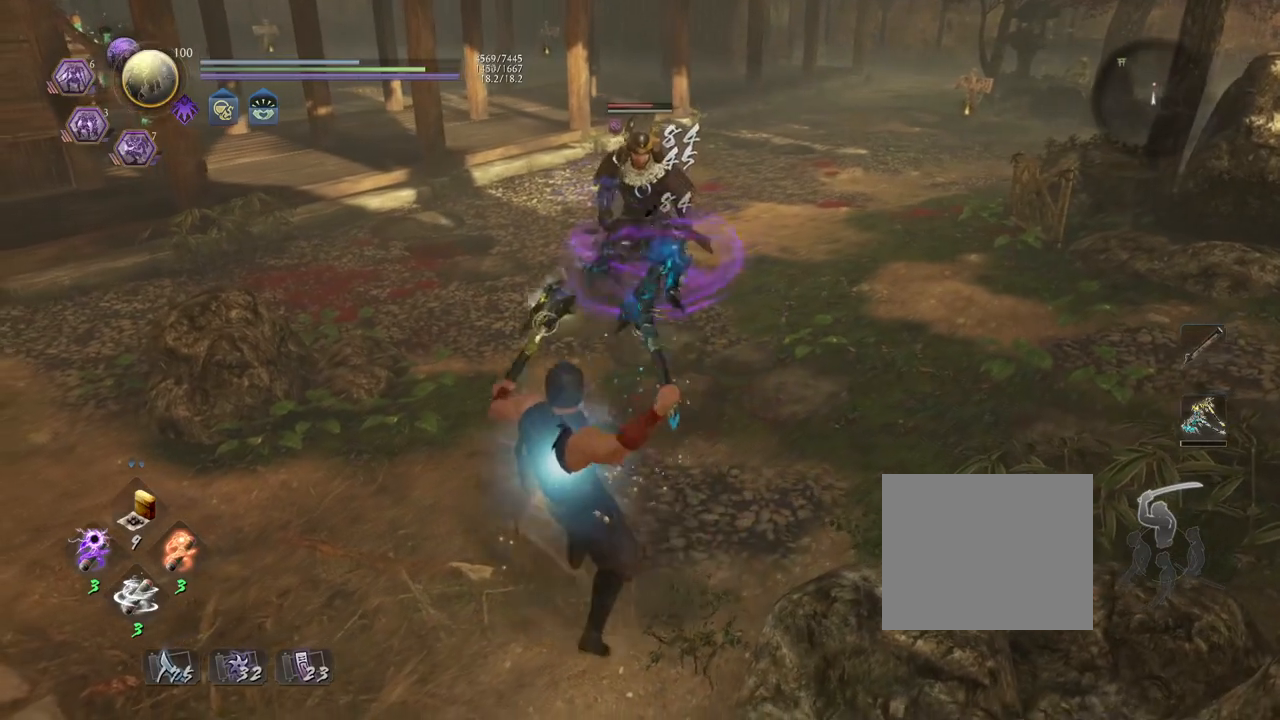
{"buttons": [], "left_stick": "down-left", "right_stick": "center", "events": []}
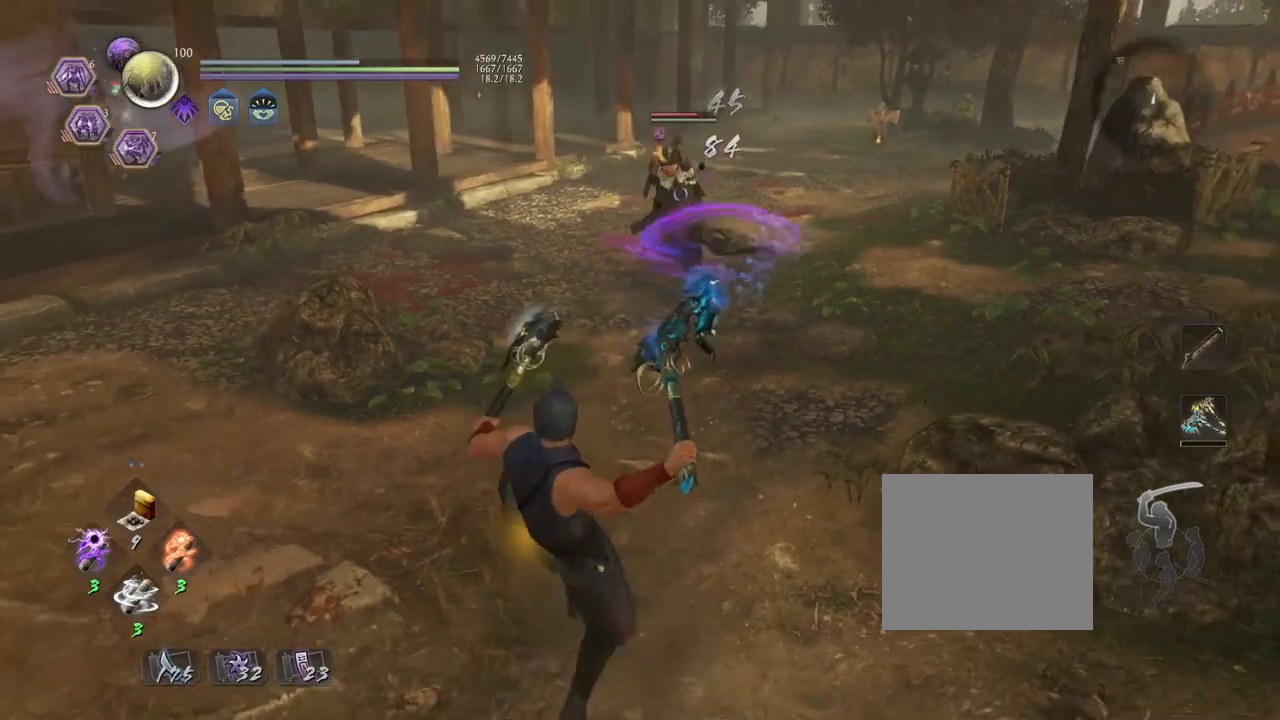
{"buttons": ["SQUARE", "L1"], "left_stick": "center", "right_stick": "center", "events": [[17, "L1", "down"], [100, "left_stick", "center"], [133, "SQUARE", "down"]]}
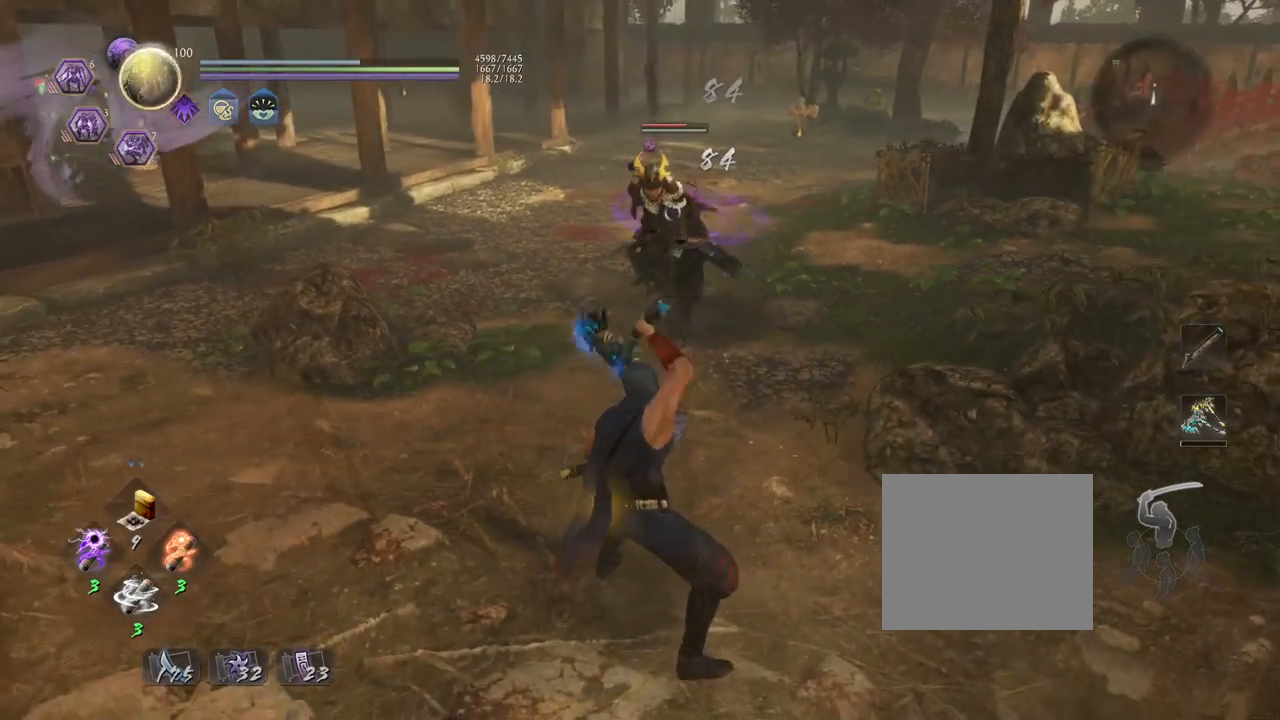
{"buttons": ["SQUARE", "L1"], "left_stick": "center", "right_stick": "center", "events": []}
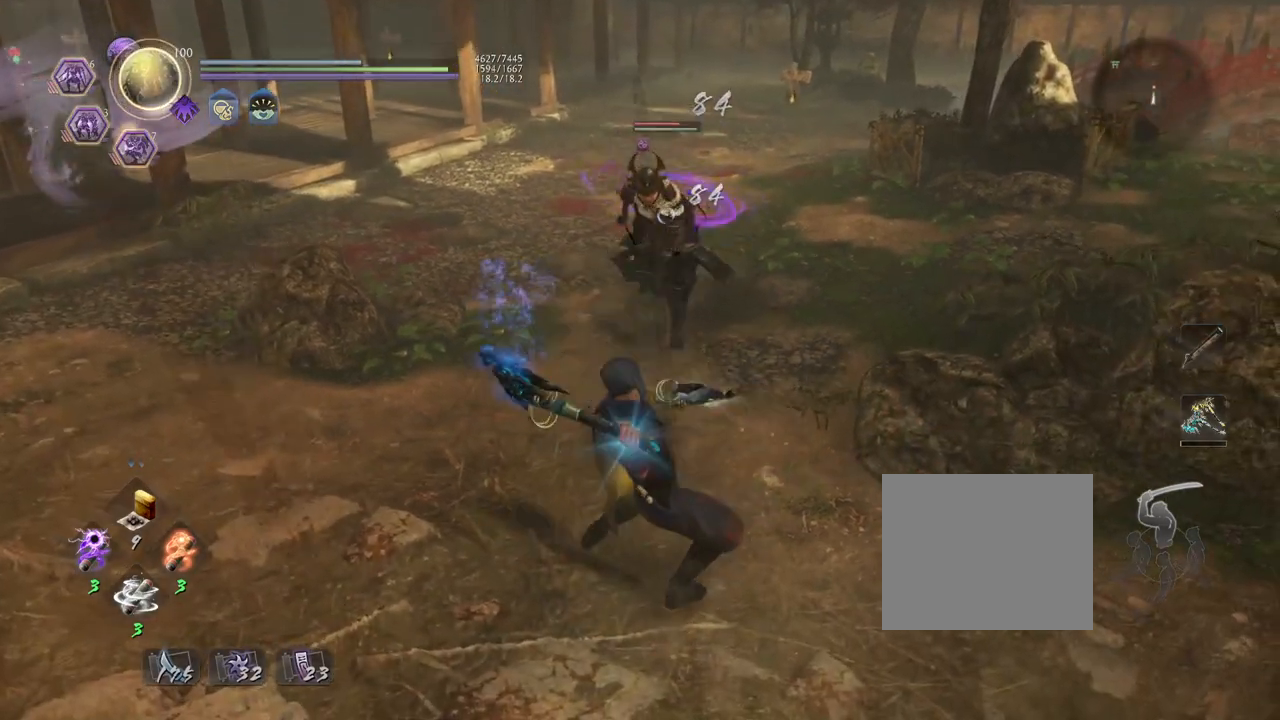
{"buttons": [], "left_stick": "down-right", "right_stick": "center", "events": [[133, "SQUARE", "up"], [250, "R1", "down"], [333, "CROSS", "down"], [433, "L1", "up"], [450, "R1", "up"], [467, "left_stick", "down-right"], [483, "CROSS", "up"]]}
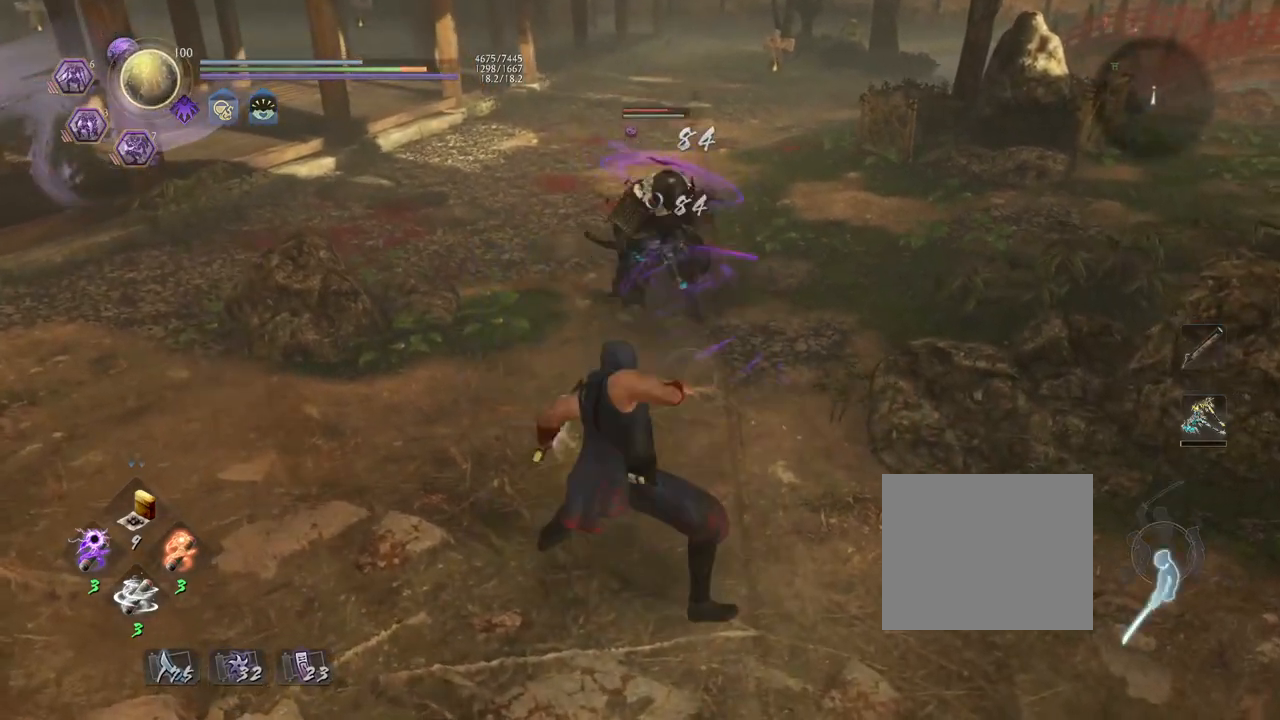
{"buttons": ["CIRCLE", "R1"], "left_stick": "down-right", "right_stick": "center", "events": [[117, "CROSS", "down"], [183, "CROSS", "up"], [250, "R1", "down"], [317, "CIRCLE", "down"], [400, "CIRCLE", "up"], [483, "CIRCLE", "down"]]}
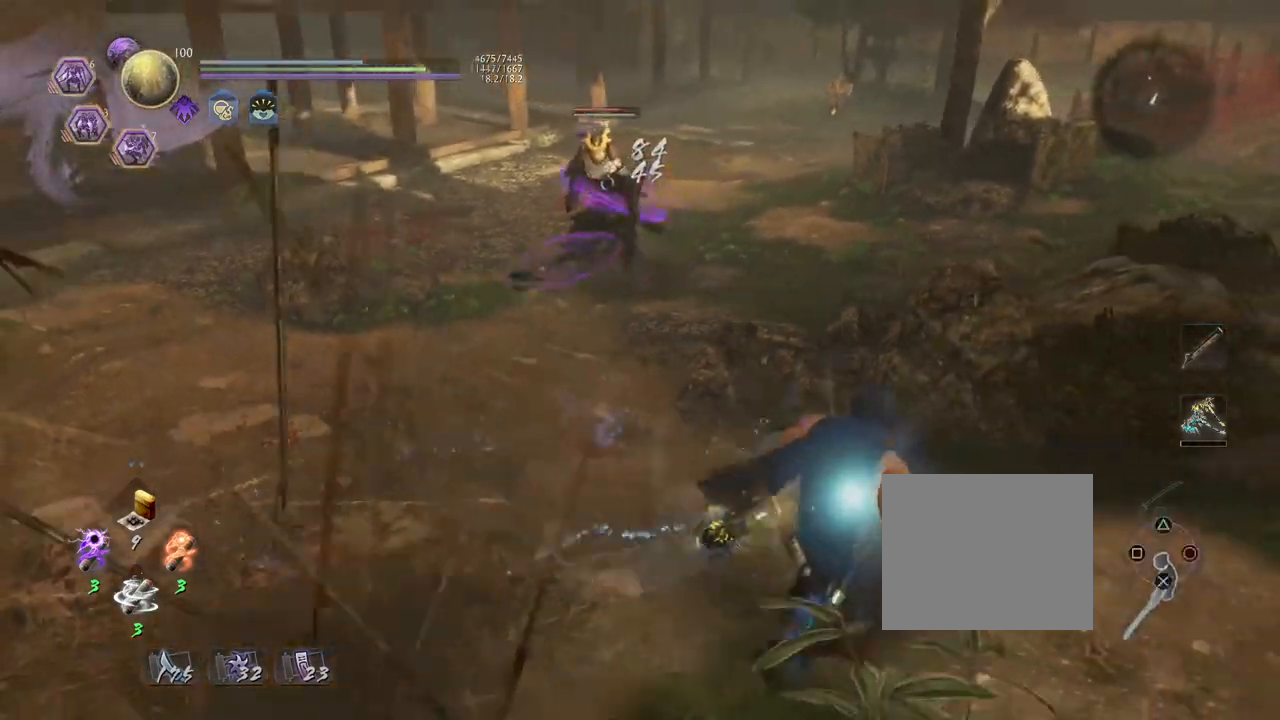
{"buttons": [], "left_stick": "down-right", "right_stick": "center", "events": [[467, "CIRCLE", "up"], [500, "R1", "up"]]}
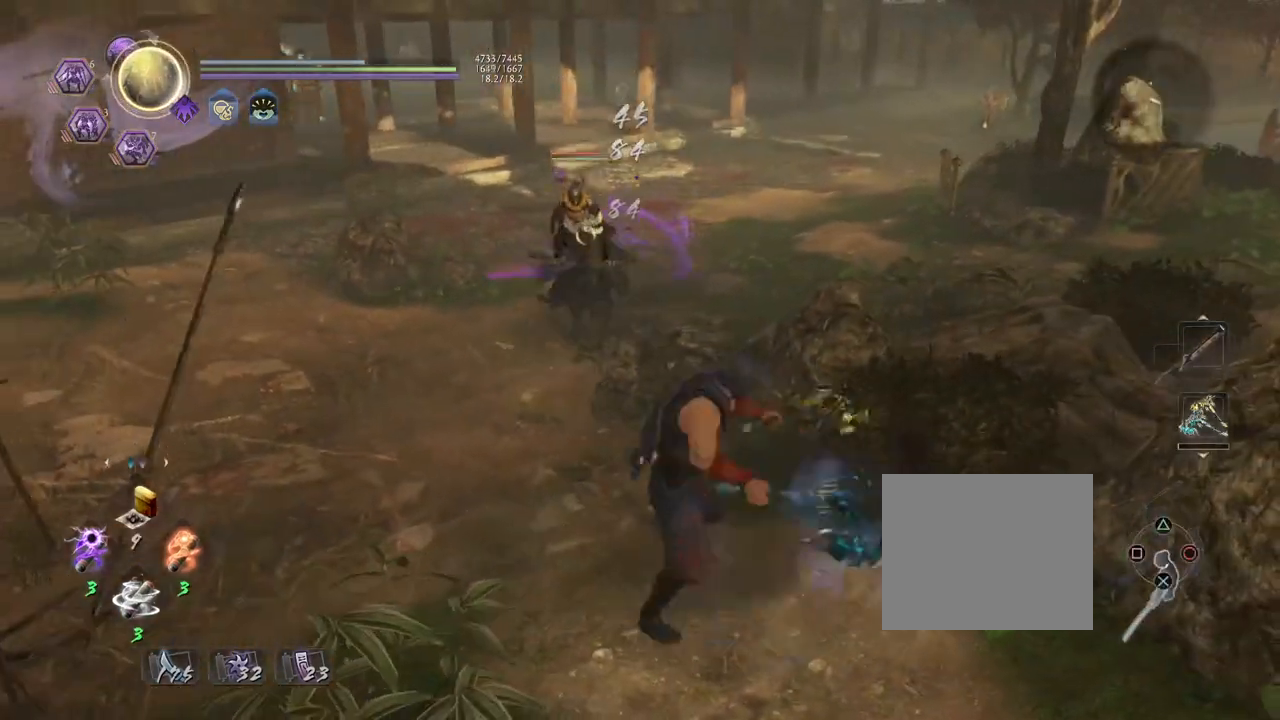
{"buttons": [], "left_stick": "center", "right_stick": "center", "events": [[50, "left_stick", "center"]]}
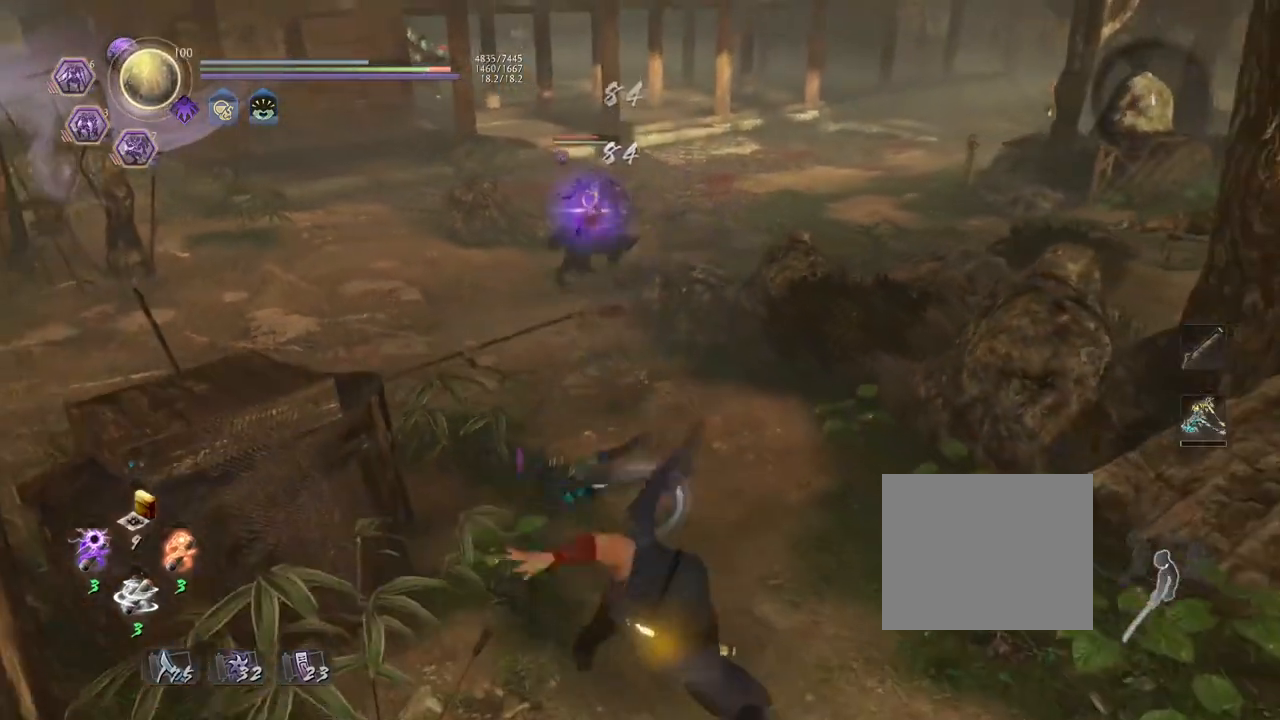
{"buttons": ["TRIANGLE", "R1"], "left_stick": "center", "right_stick": "center", "events": [[433, "R1", "down"], [500, "TRIANGLE", "down"]]}
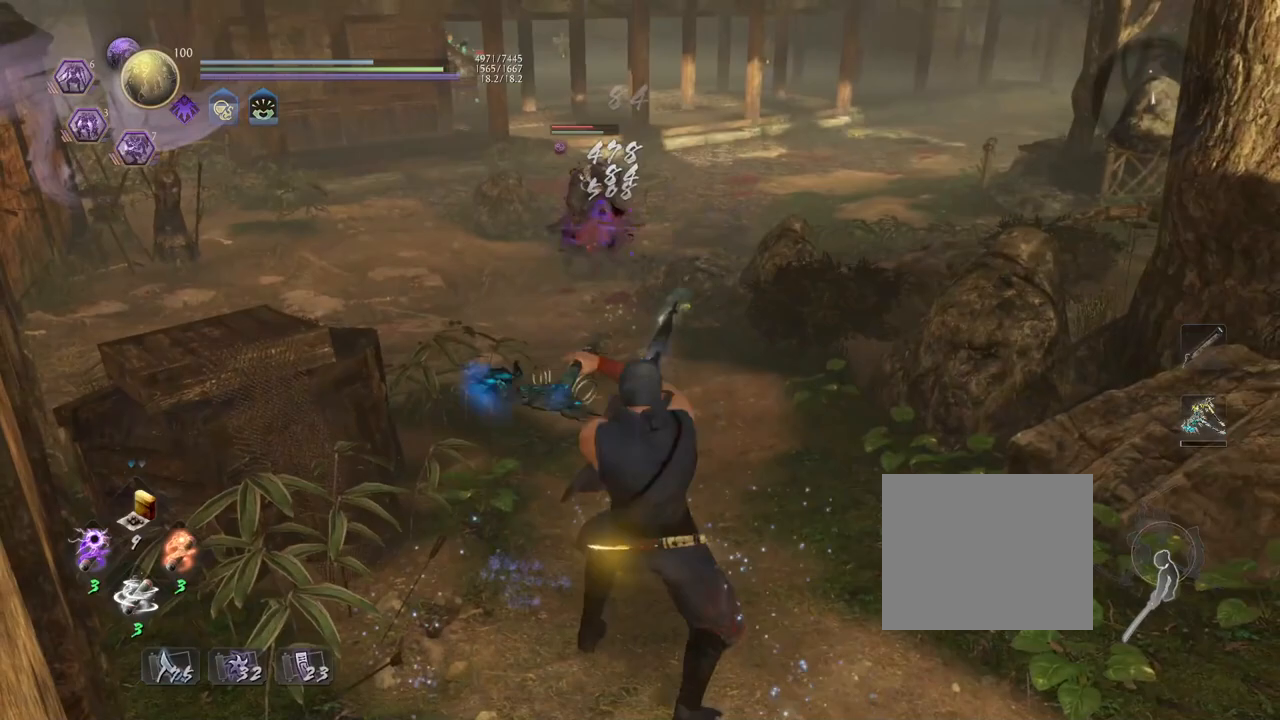
{"buttons": ["SQUARE", "L1"], "left_stick": "center", "right_stick": "center", "events": [[83, "TRIANGLE", "up"], [100, "L1", "down"], [100, "R1", "up"], [217, "SQUARE", "down"]]}
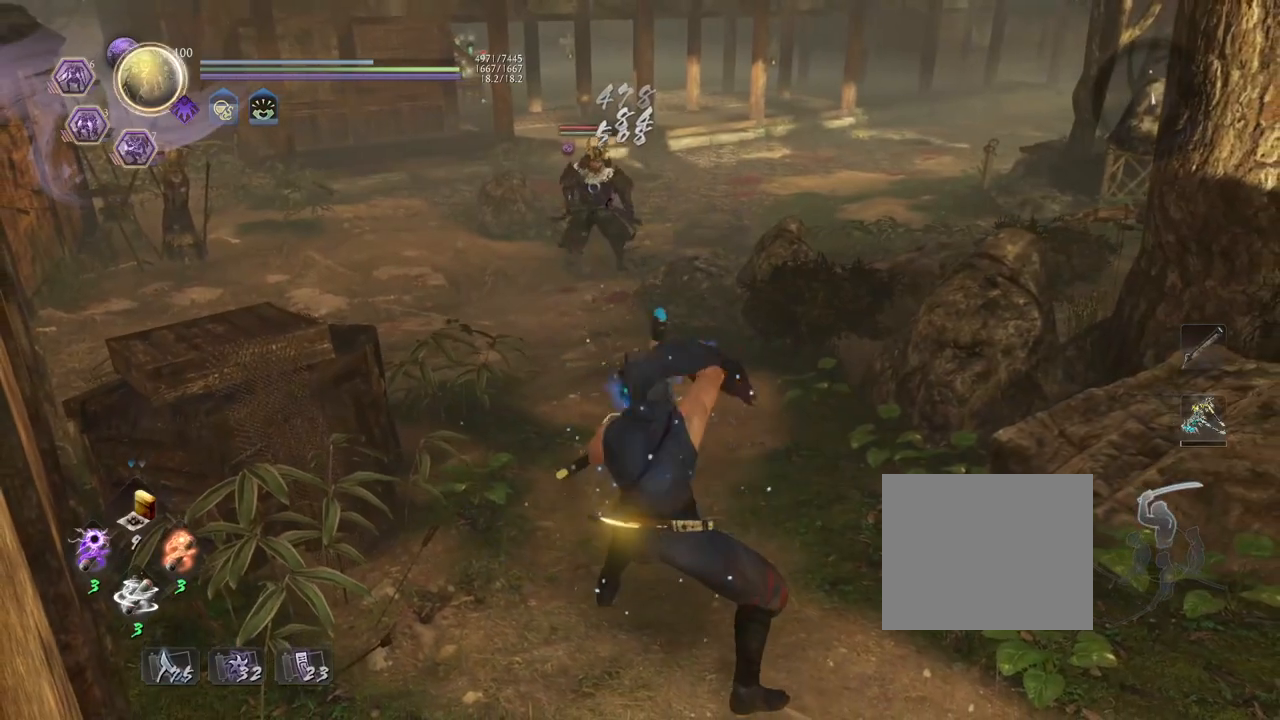
{"buttons": ["SQUARE", "L1"], "left_stick": "center", "right_stick": "center", "events": []}
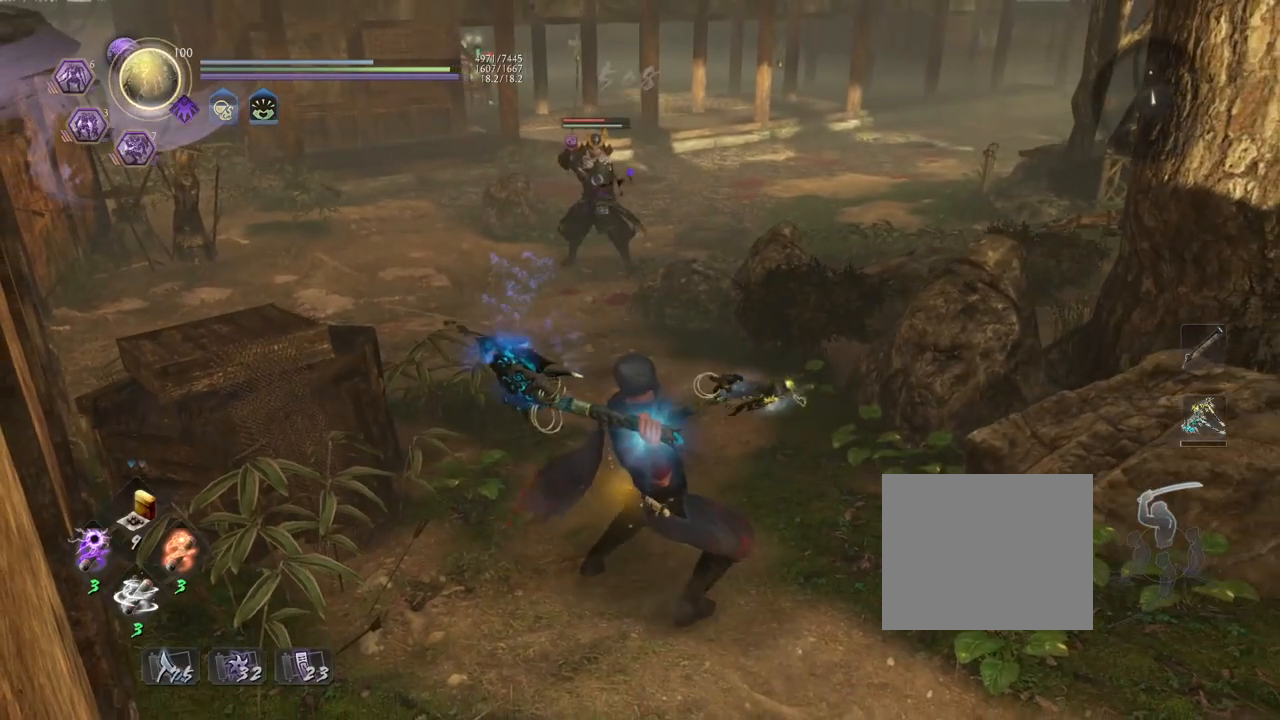
{"buttons": ["SQUARE", "L1"], "left_stick": "center", "right_stick": "center", "events": []}
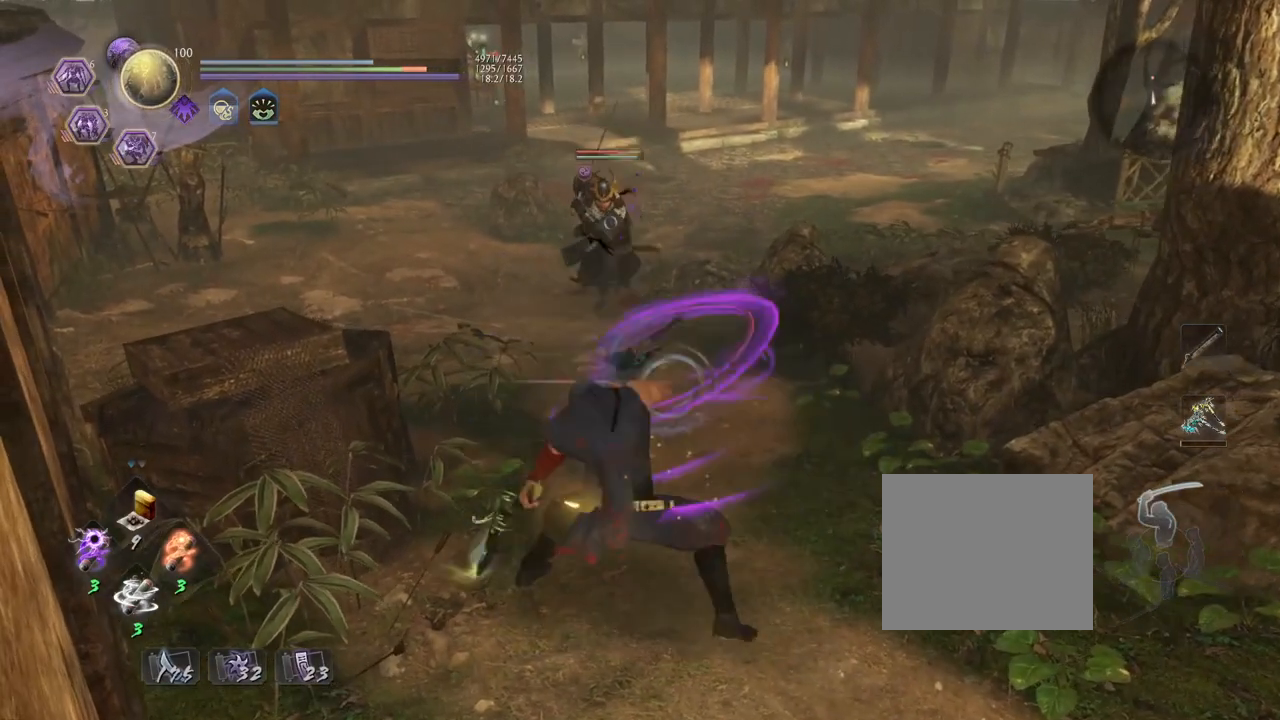
{"buttons": [], "left_stick": "down-right", "right_stick": "center", "events": [[100, "SQUARE", "up"], [117, "L1", "up"], [183, "R1", "down"], [217, "CROSS", "down"], [333, "R1", "up"], [367, "CROSS", "up"], [383, "left_stick", "down-right"]]}